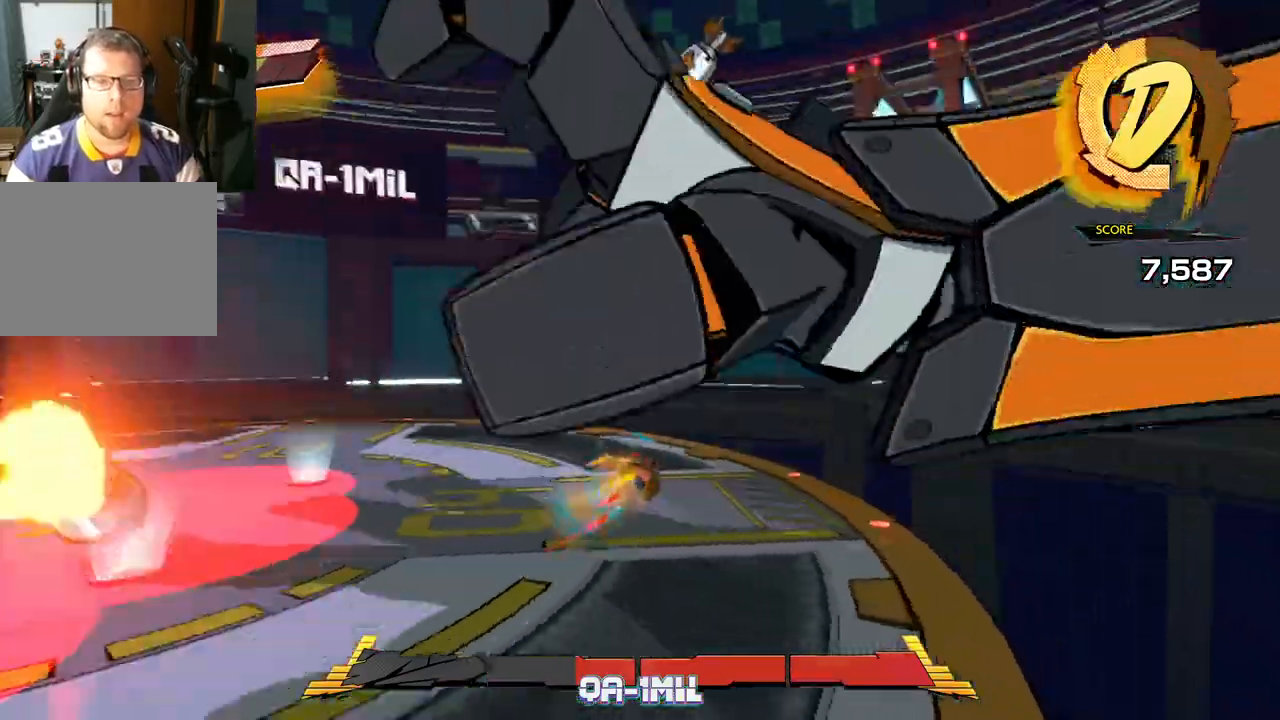
Gameplay with a controller (Xbox layout); each line is a JSON object with the inputs held at the frame after it. "events" lists button and stick changes between this image and that frame as [ms after this image, input, new state], when the widget could be followed in between. Not read: L2 R2.
{"buttons": [], "left_stick": "up", "right_stick": "left", "events": [[183, "R1", "down"], [300, "R1", "up"]]}
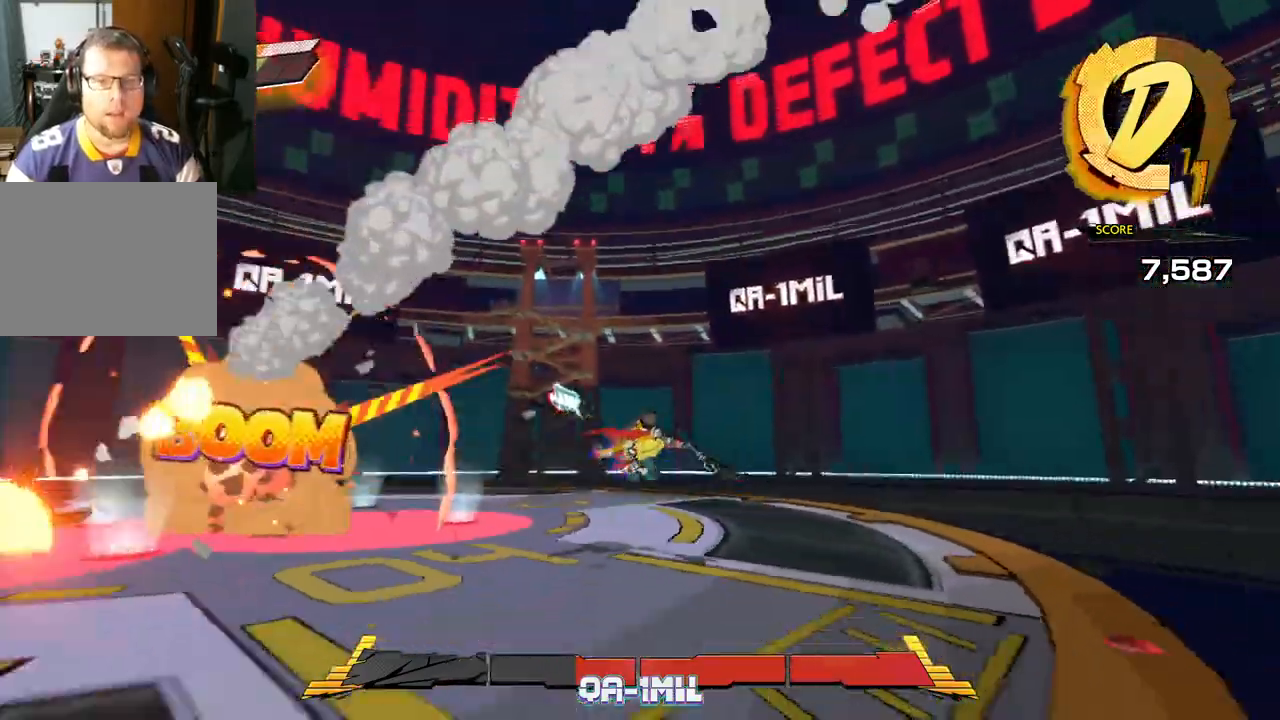
{"buttons": [], "left_stick": "up-right", "right_stick": "left", "events": [[500, "left_stick", "up-right"]]}
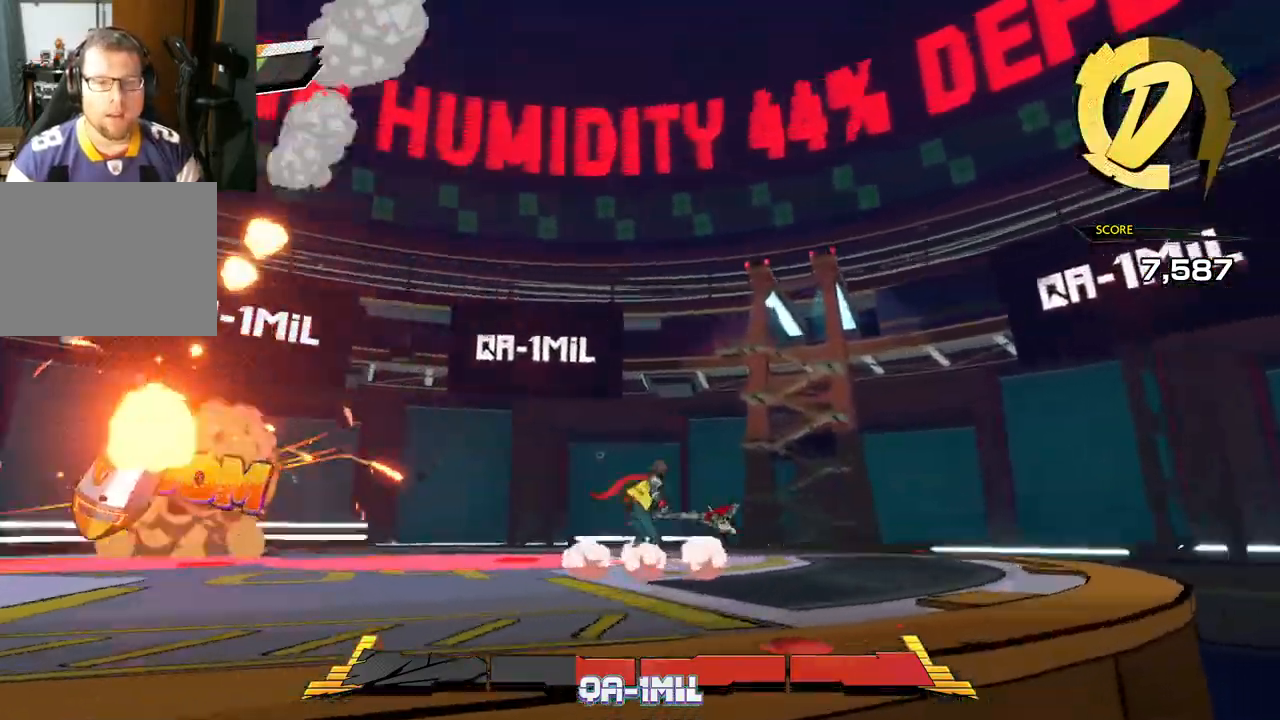
{"buttons": [], "left_stick": "right", "right_stick": "left", "events": [[383, "left_stick", "right"]]}
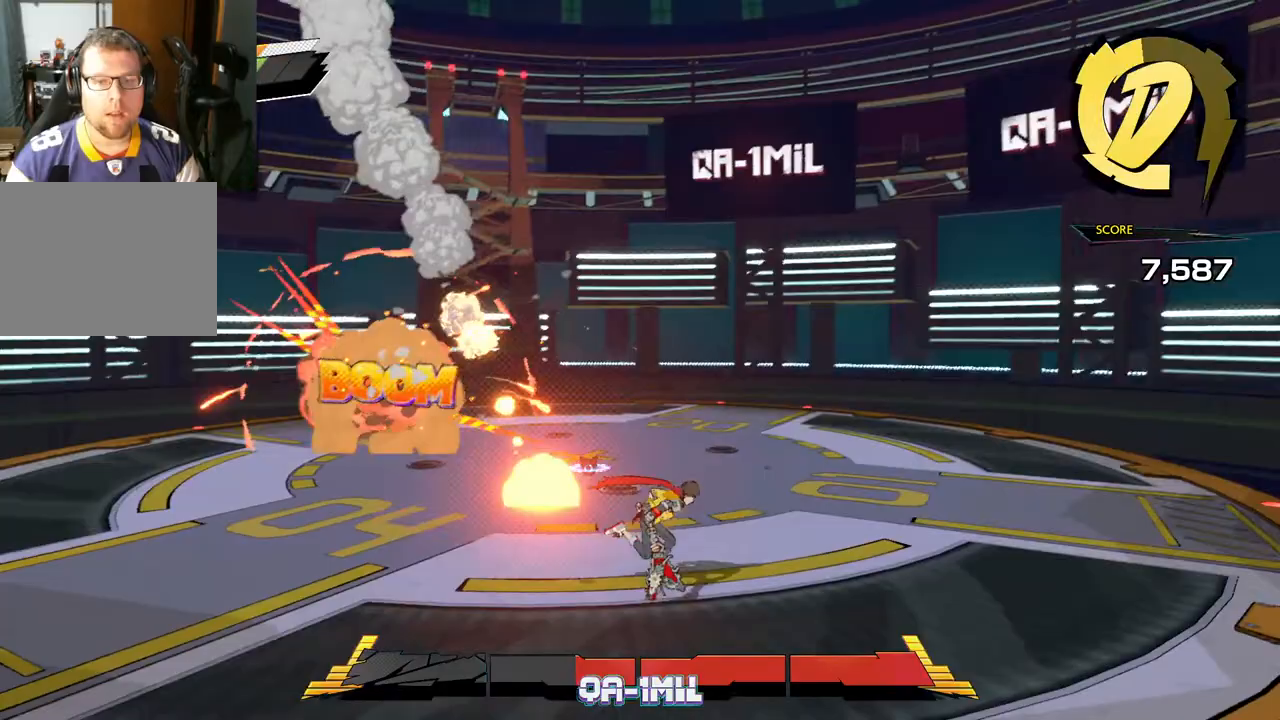
{"buttons": [], "left_stick": "up-right", "right_stick": "left", "events": [[83, "R1", "down"], [217, "R1", "up"], [283, "left_stick", "up-right"]]}
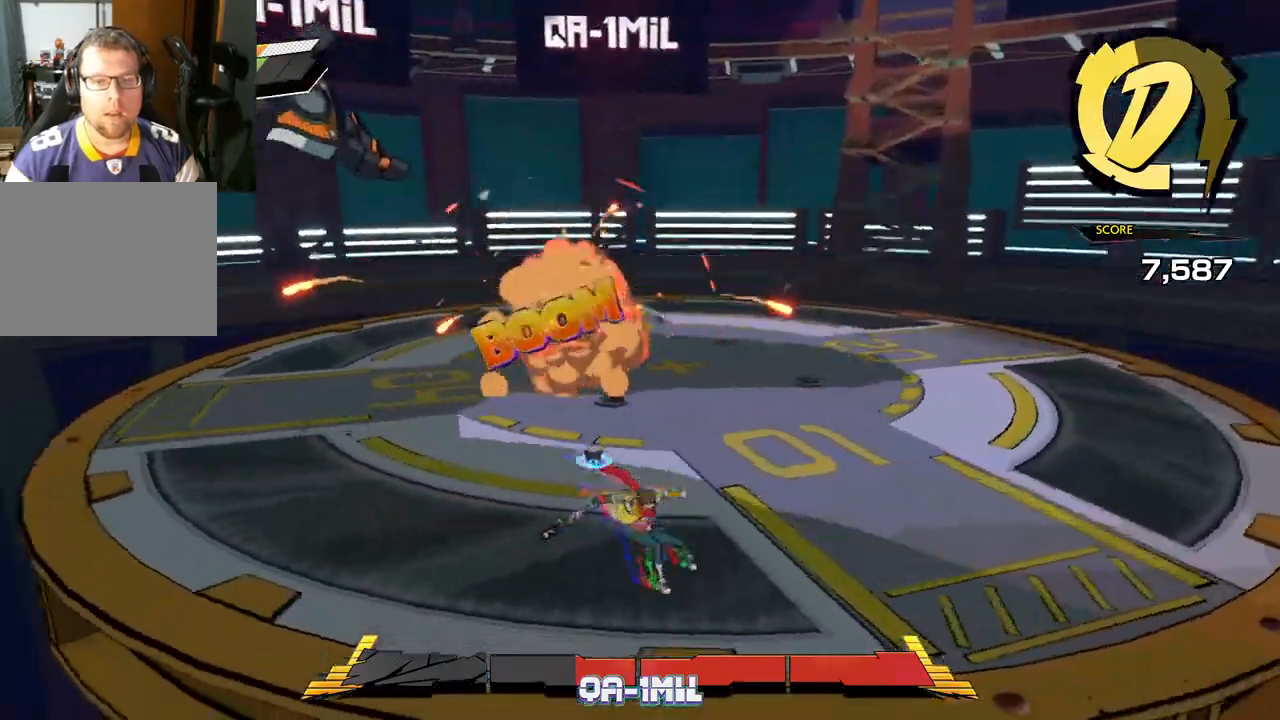
{"buttons": [], "left_stick": "right", "right_stick": "up-left", "events": [[383, "right_stick", "up-left"], [500, "left_stick", "right"]]}
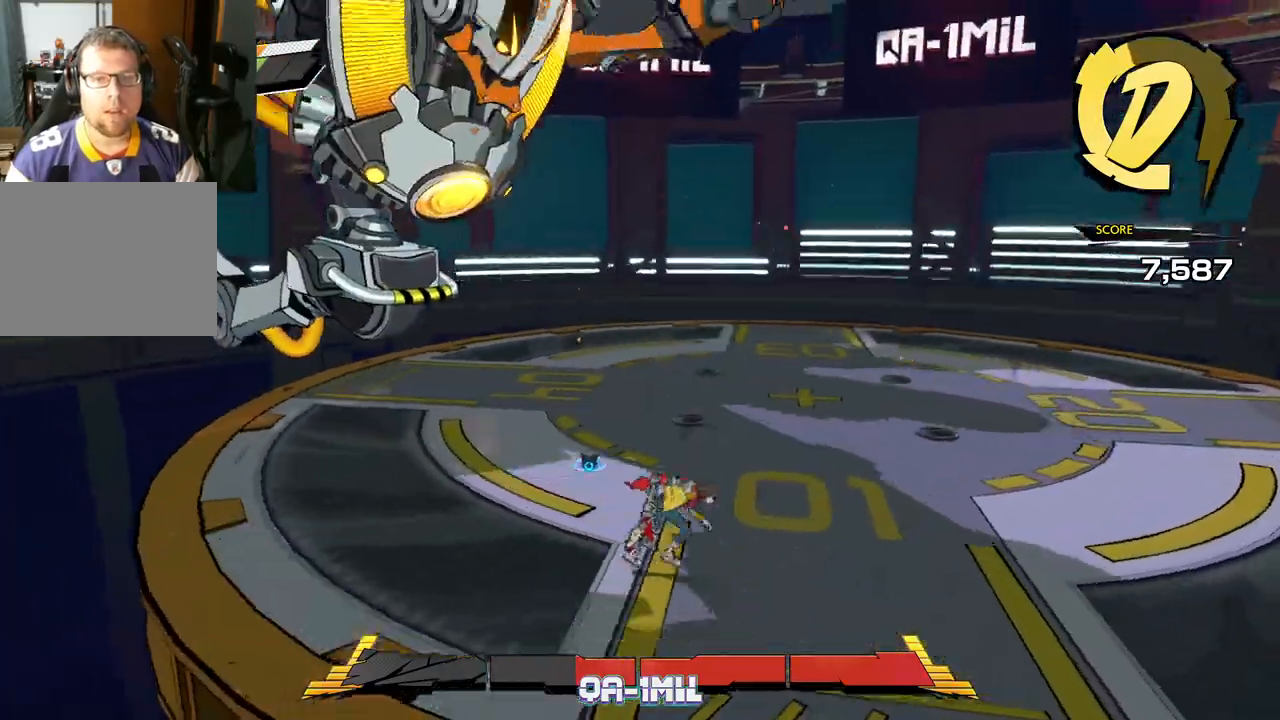
{"buttons": [], "left_stick": "right", "right_stick": "up-left", "events": []}
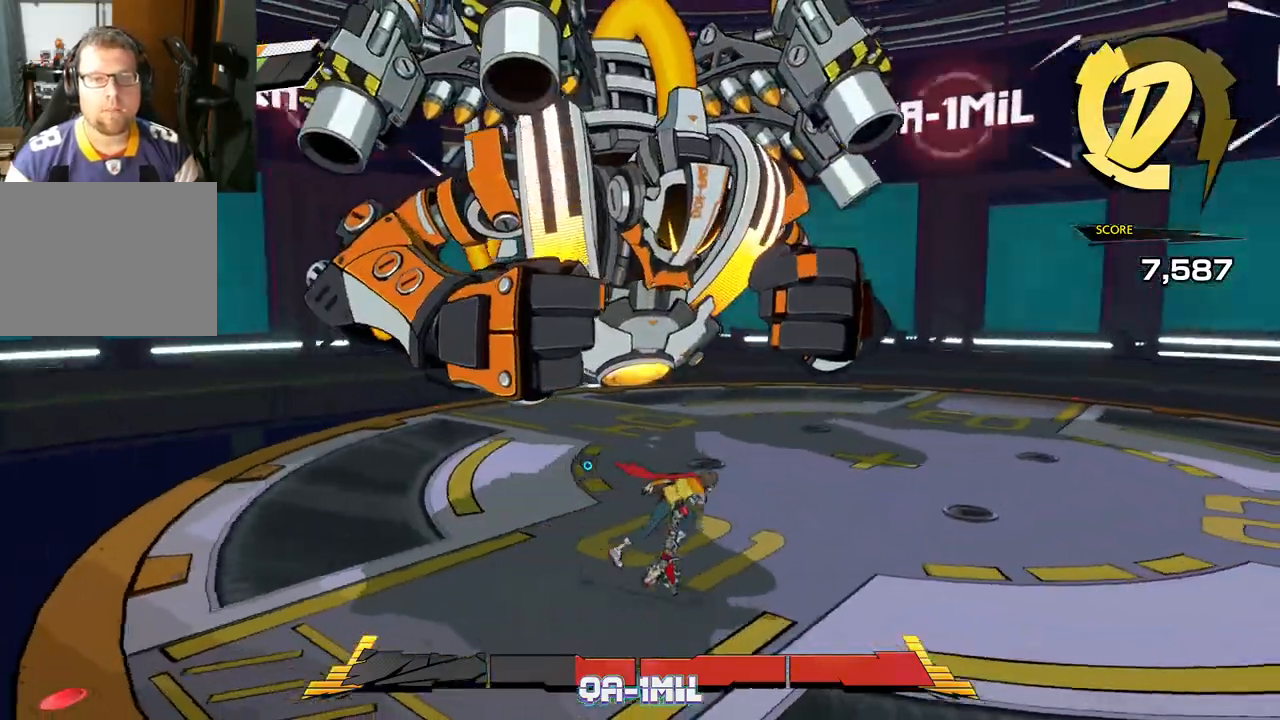
{"buttons": [], "left_stick": "right", "right_stick": "left", "events": [[183, "right_stick", "left"]]}
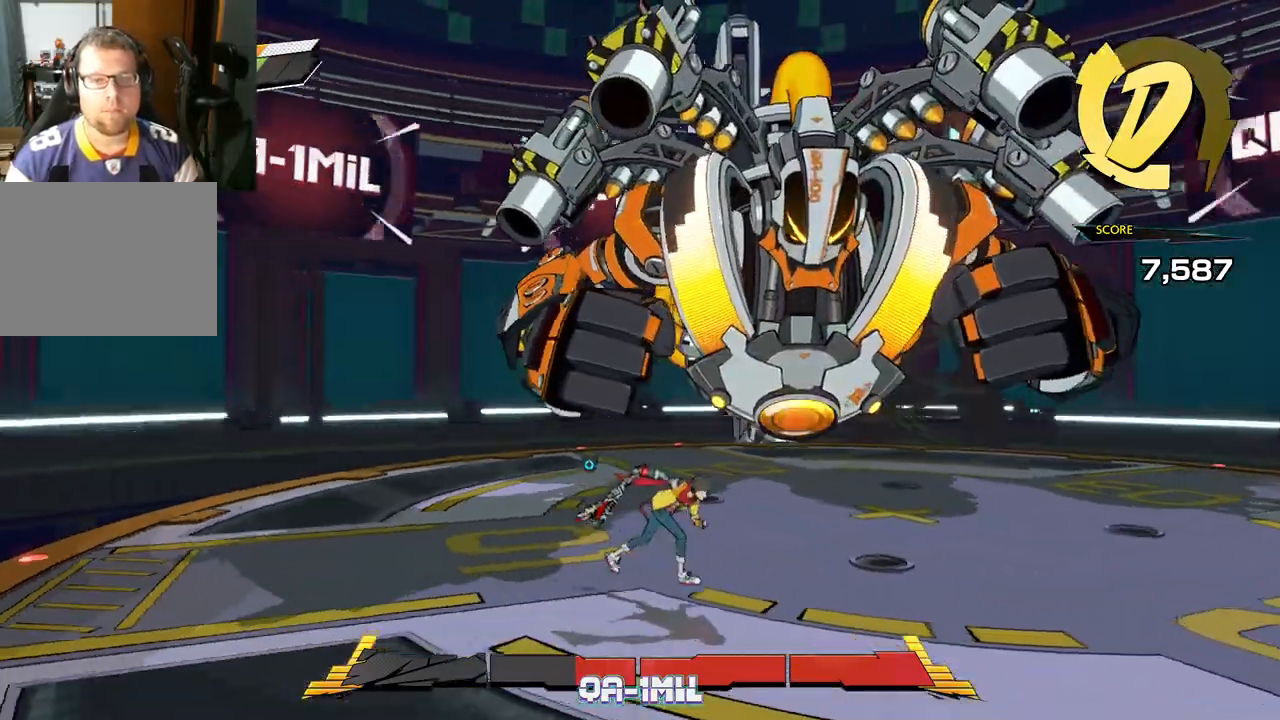
{"buttons": [], "left_stick": "down-right", "right_stick": "center", "events": [[67, "left_stick", "down-right"], [367, "right_stick", "center"]]}
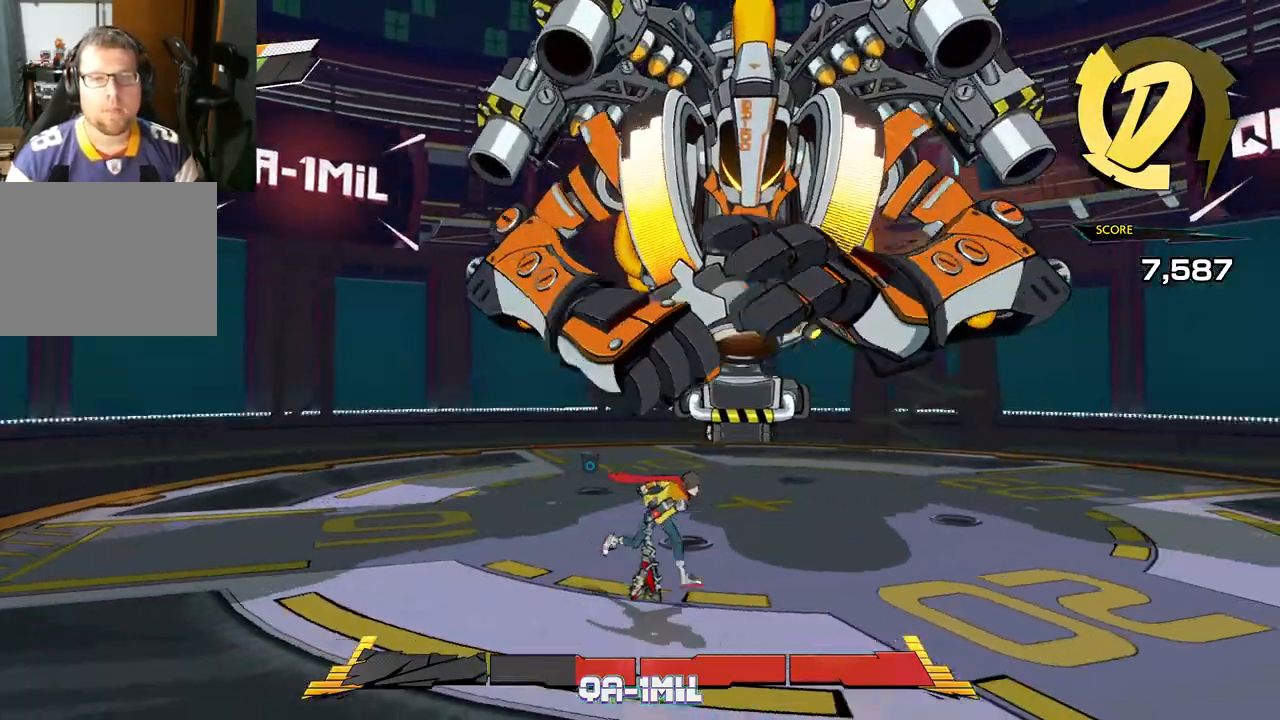
{"buttons": [], "left_stick": "down-right", "right_stick": "center", "events": [[183, "right_stick", "left"], [417, "right_stick", "center"]]}
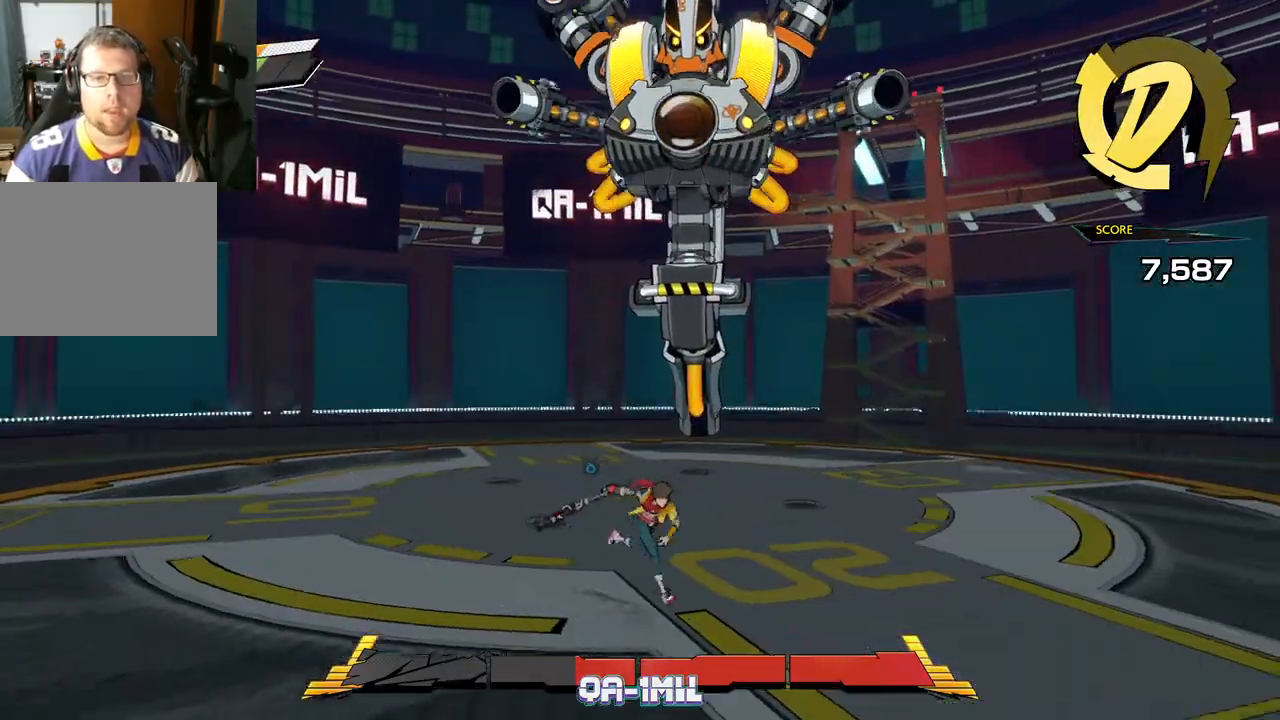
{"buttons": ["A"], "left_stick": "up", "right_stick": "center", "events": [[167, "left_stick", "down"], [333, "A", "down"], [433, "left_stick", "up"]]}
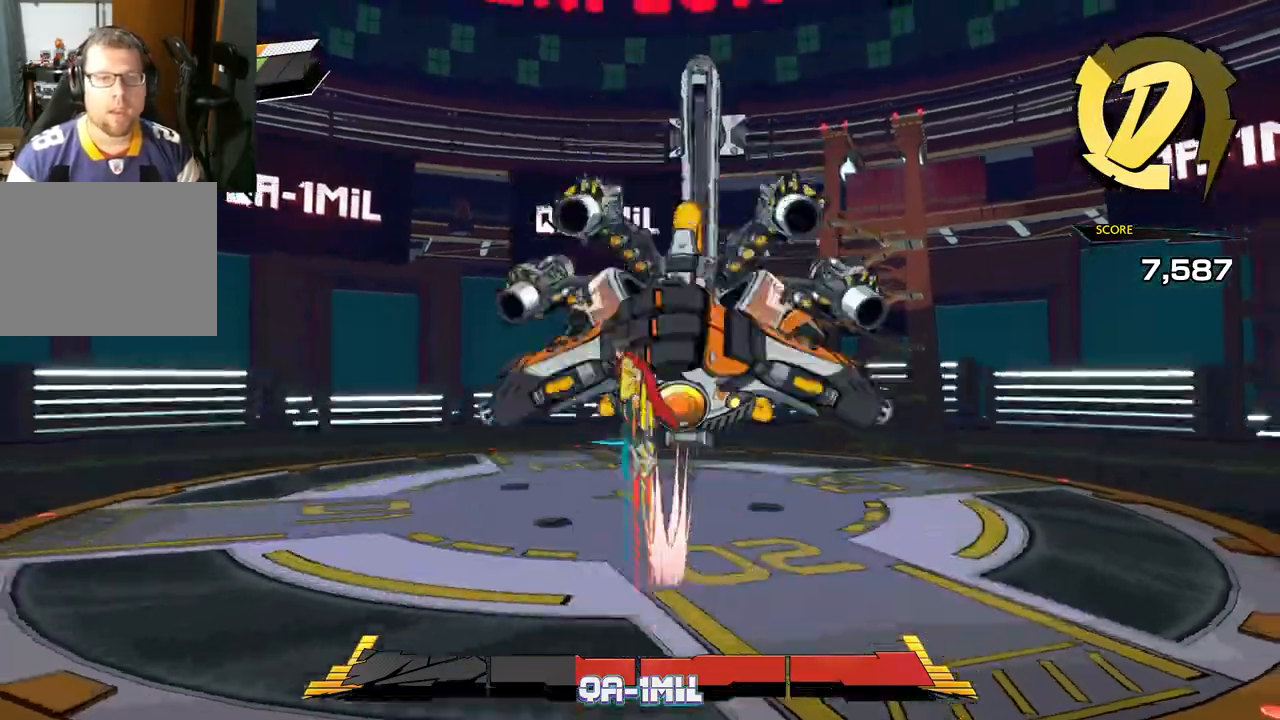
{"buttons": [], "left_stick": "up", "right_stick": "center", "events": [[67, "A", "up"], [117, "A", "down"], [317, "A", "up"]]}
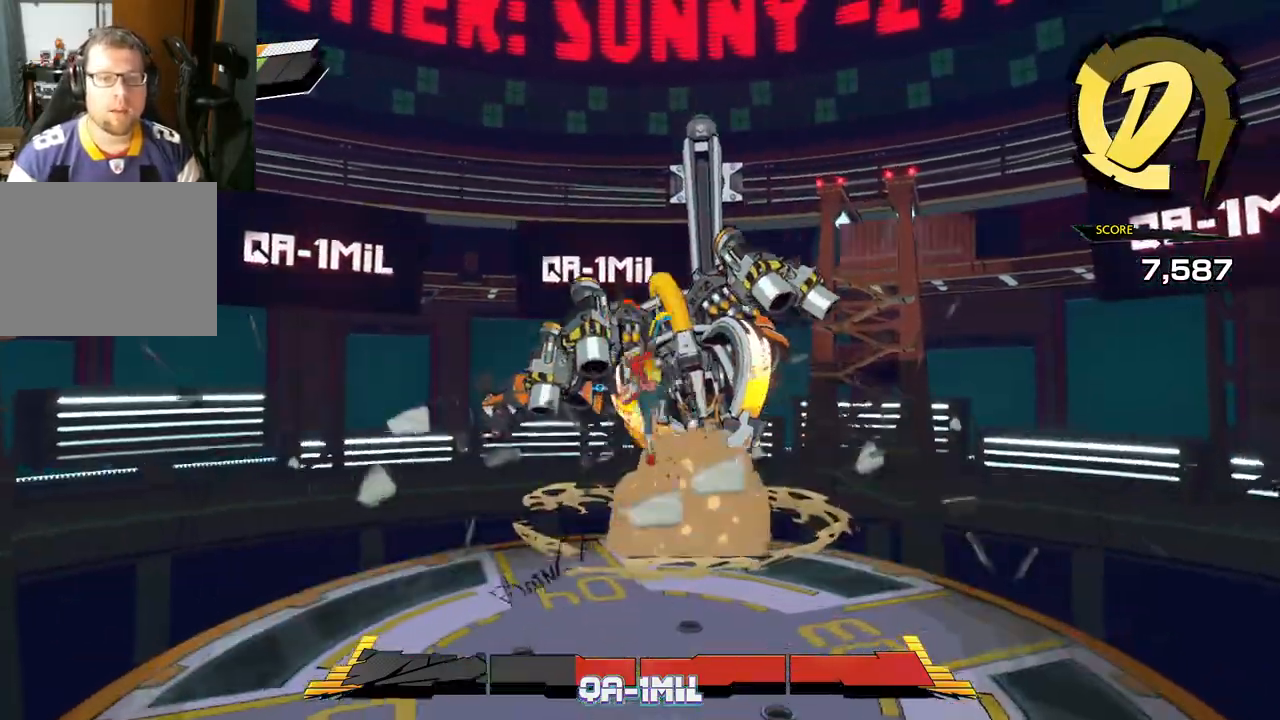
{"buttons": [], "left_stick": "up", "right_stick": "center", "events": []}
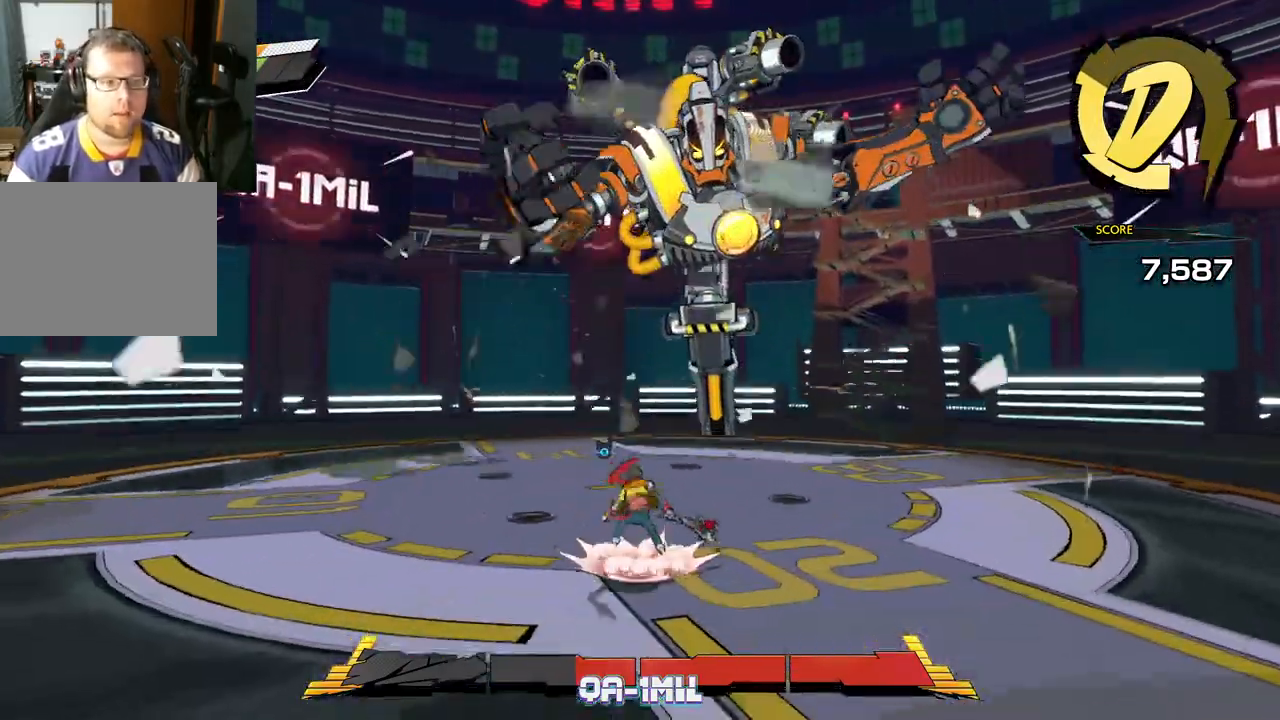
{"buttons": [], "left_stick": "down-left", "right_stick": "right", "events": [[50, "left_stick", "up-left"], [200, "right_stick", "right"], [417, "left_stick", "down-left"]]}
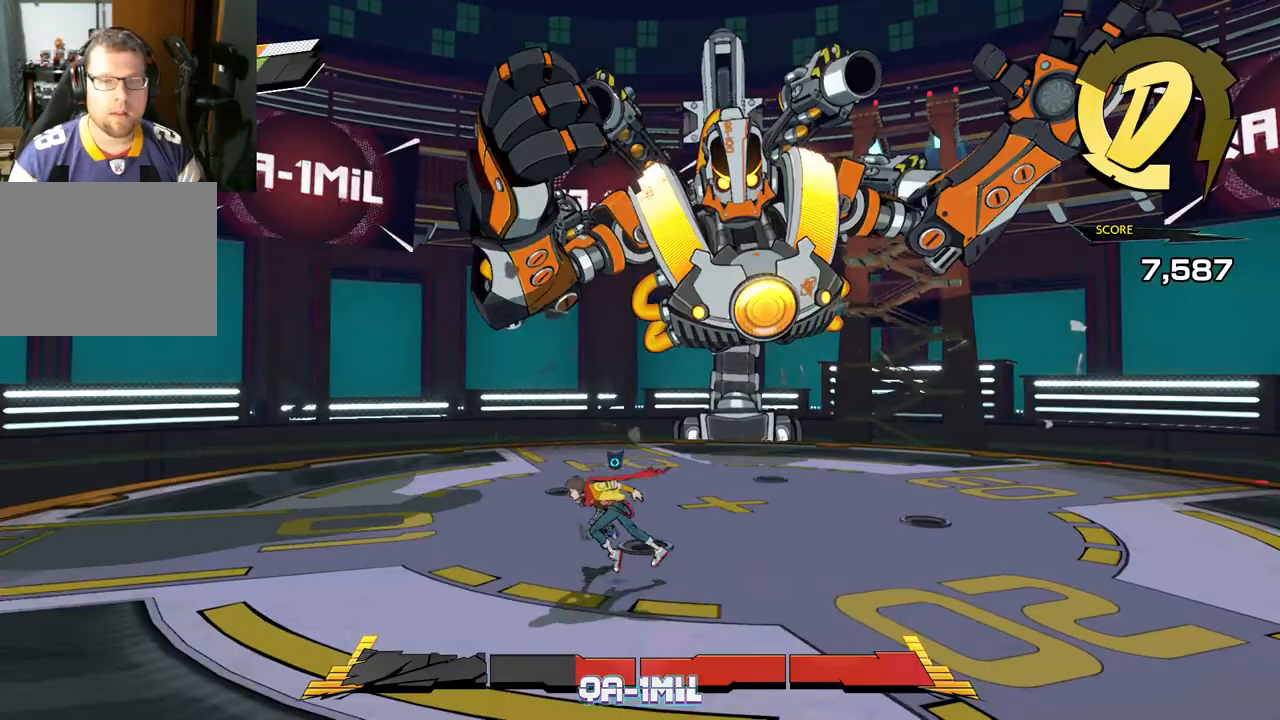
{"buttons": [], "left_stick": "up-left", "right_stick": "right", "events": [[267, "left_stick", "left"], [367, "left_stick", "up-left"]]}
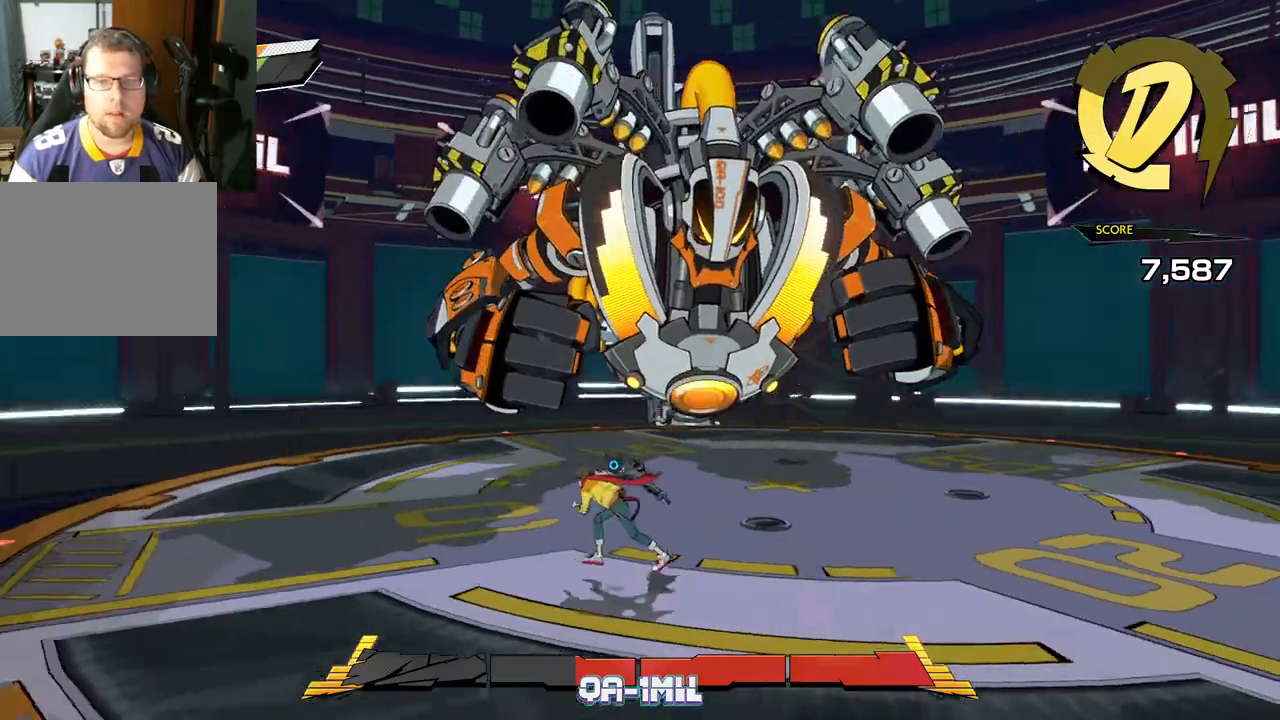
{"buttons": [], "left_stick": "down", "right_stick": "right", "events": [[217, "left_stick", "left"], [367, "left_stick", "down-left"], [467, "left_stick", "down"]]}
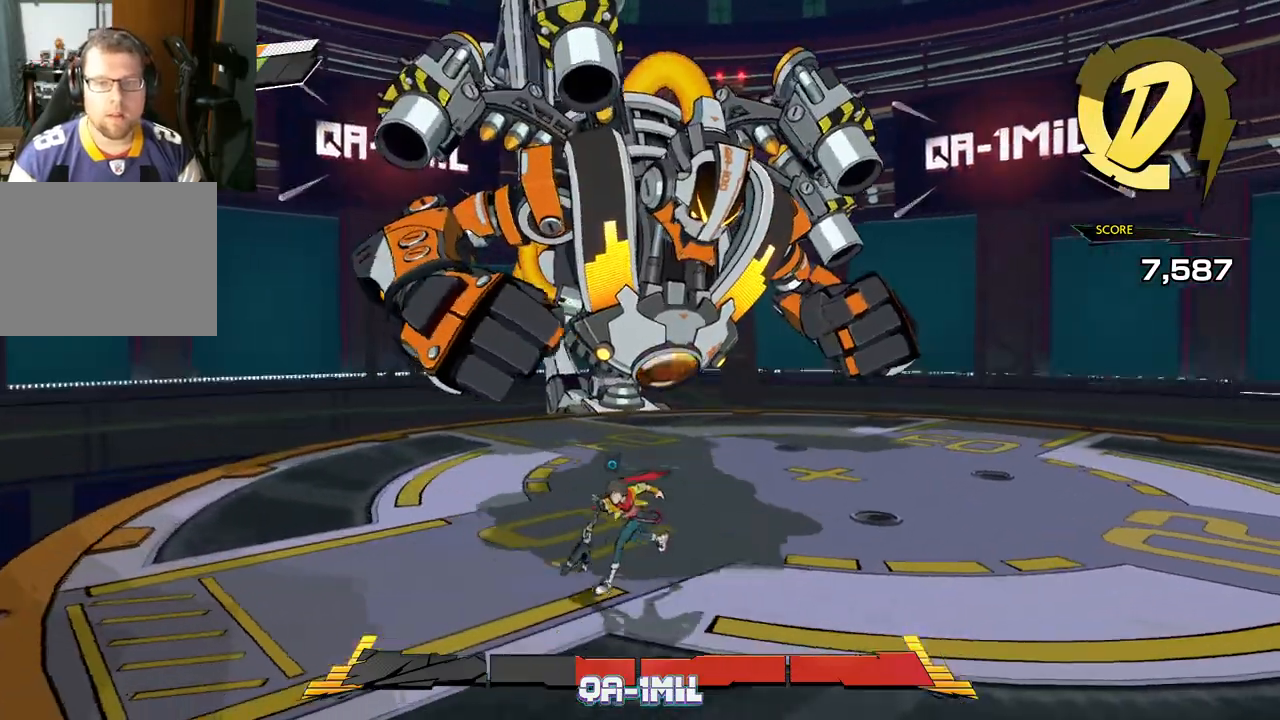
{"buttons": [], "left_stick": "right", "right_stick": "left", "events": [[83, "left_stick", "down-right"], [317, "right_stick", "center"], [417, "left_stick", "right"], [467, "right_stick", "left"]]}
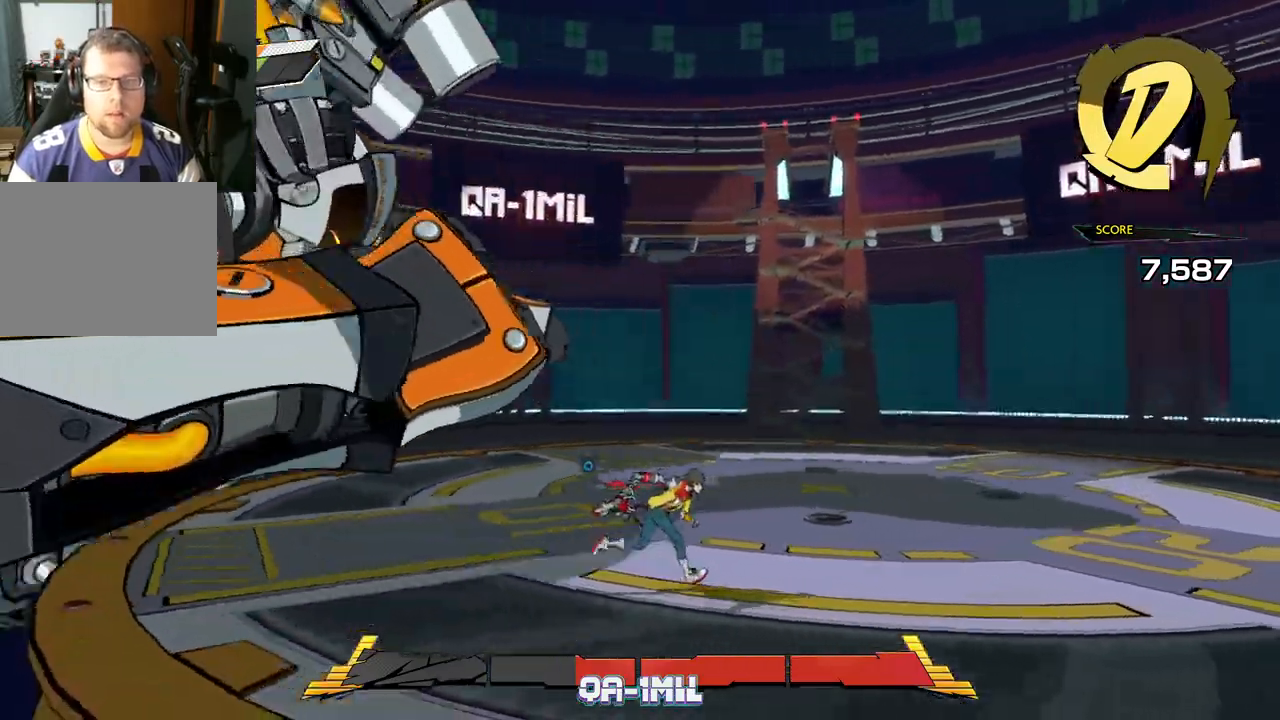
{"buttons": [], "left_stick": "right", "right_stick": "left", "events": [[117, "R1", "down"], [233, "R1", "up"]]}
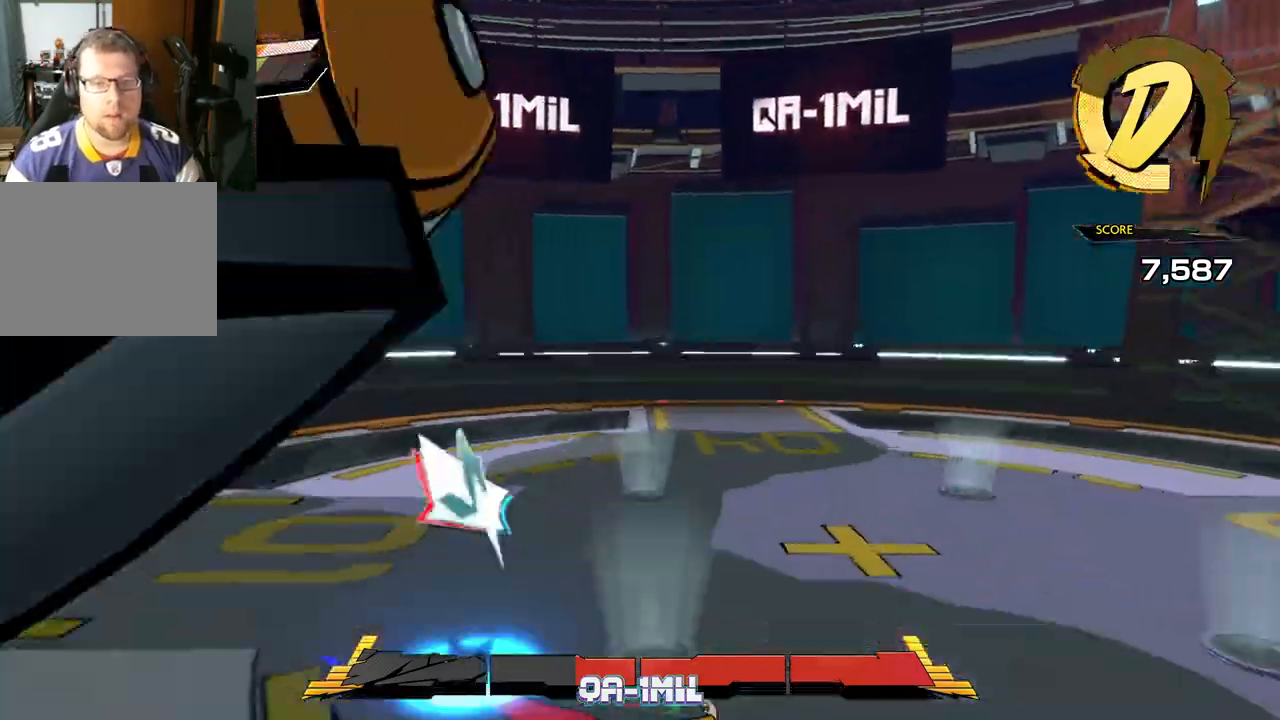
{"buttons": ["R1"], "left_stick": "right", "right_stick": "left", "events": [[467, "R1", "down"]]}
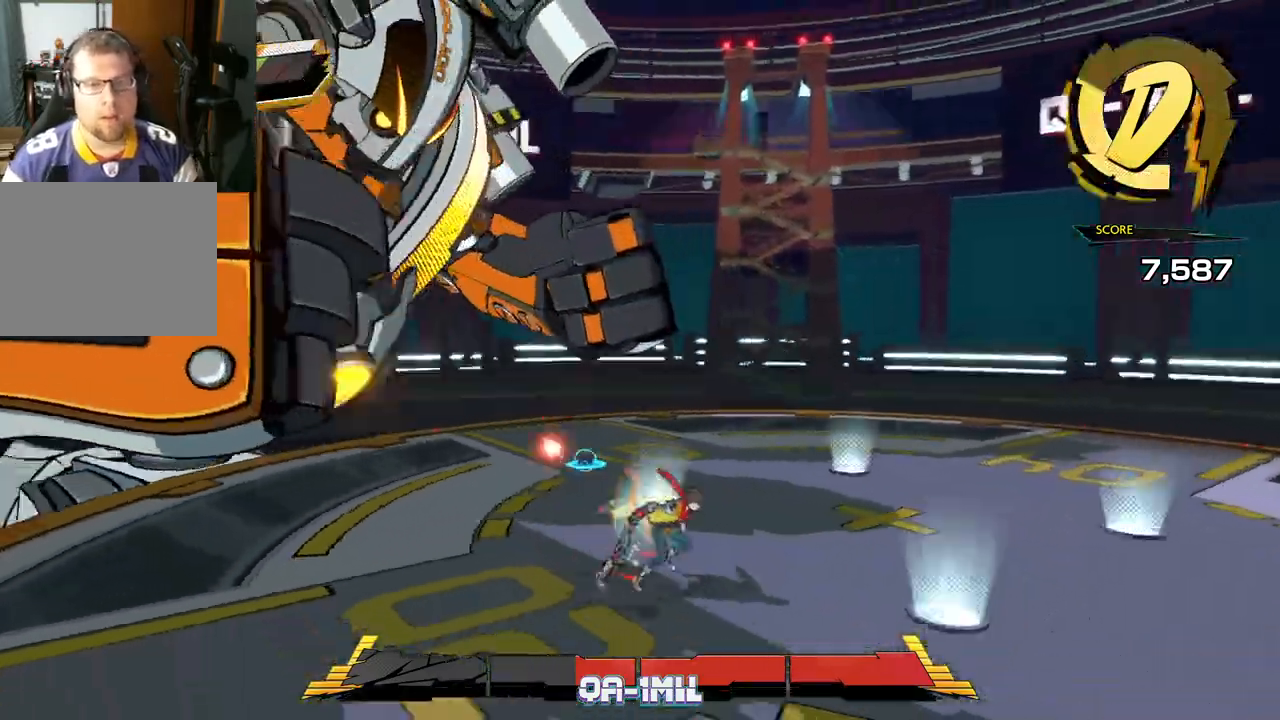
{"buttons": [], "left_stick": "down-right", "right_stick": "center", "events": [[50, "left_stick", "down-right"], [117, "R1", "up"], [500, "right_stick", "center"]]}
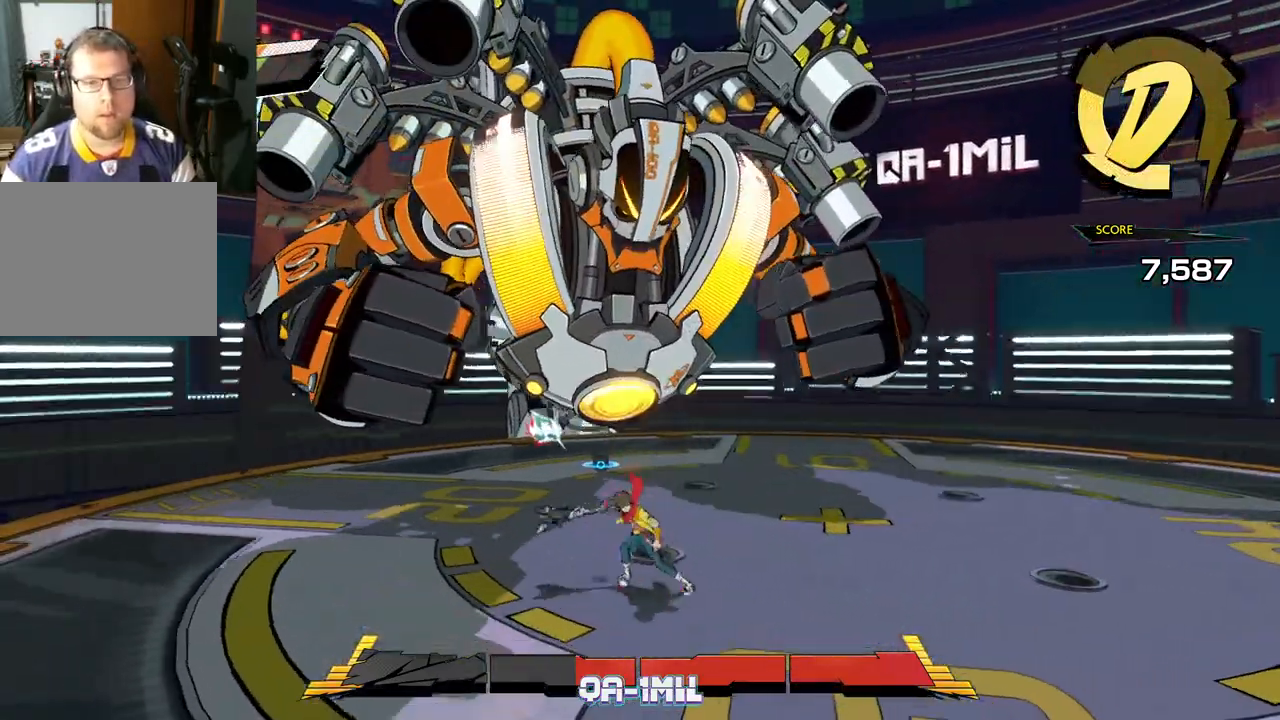
{"buttons": [], "left_stick": "down-right", "right_stick": "center", "events": []}
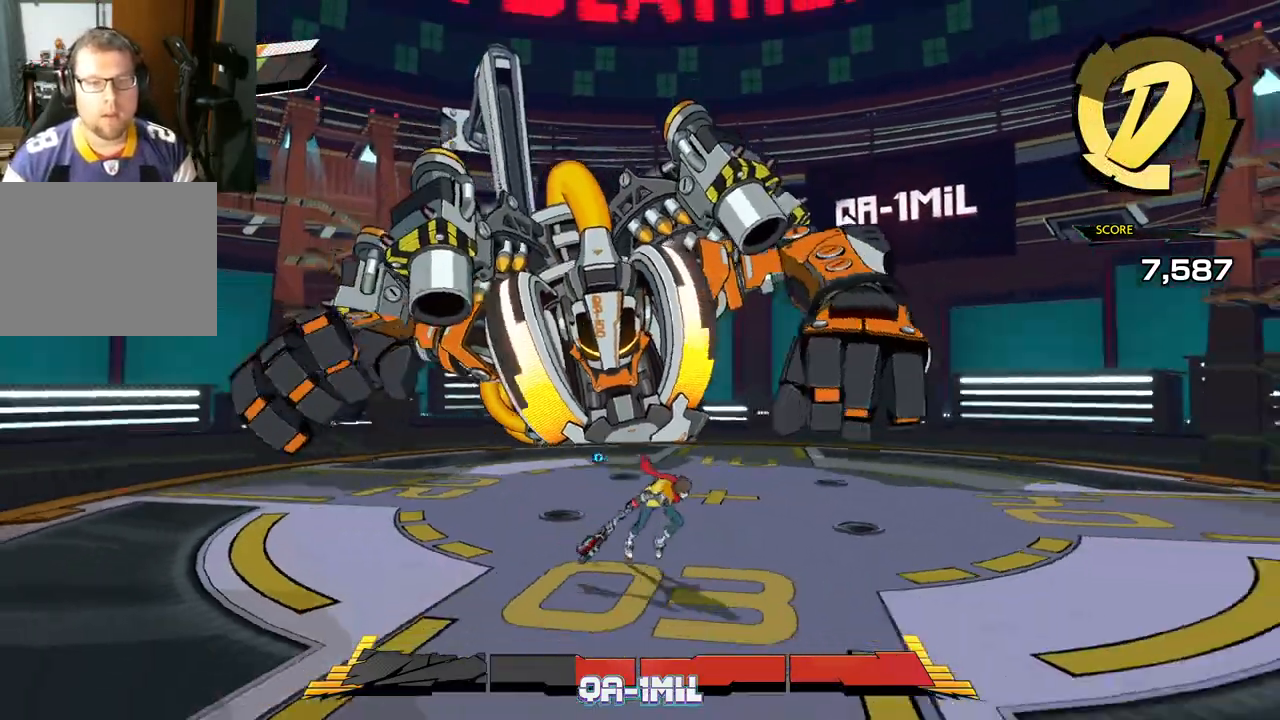
{"buttons": [], "left_stick": "down", "right_stick": "center", "events": [[433, "left_stick", "down"]]}
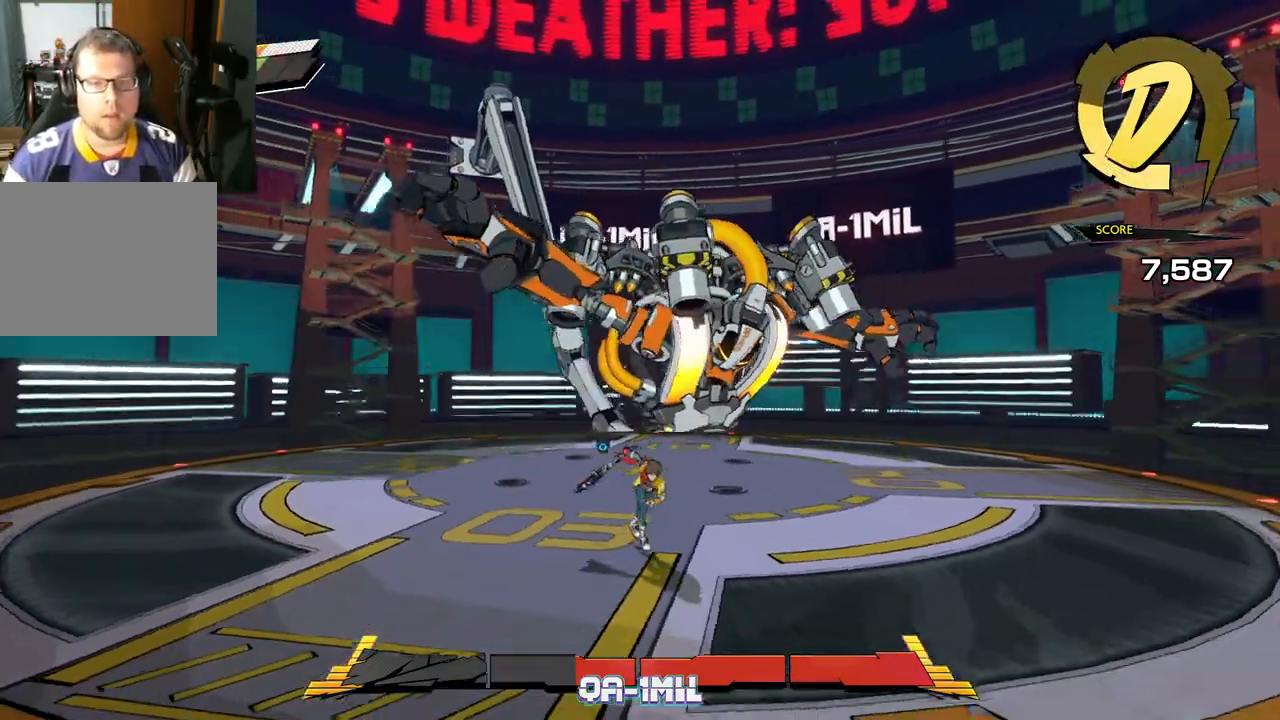
{"buttons": [], "left_stick": "up-left", "right_stick": "center", "events": [[267, "left_stick", "left"], [383, "left_stick", "up-left"]]}
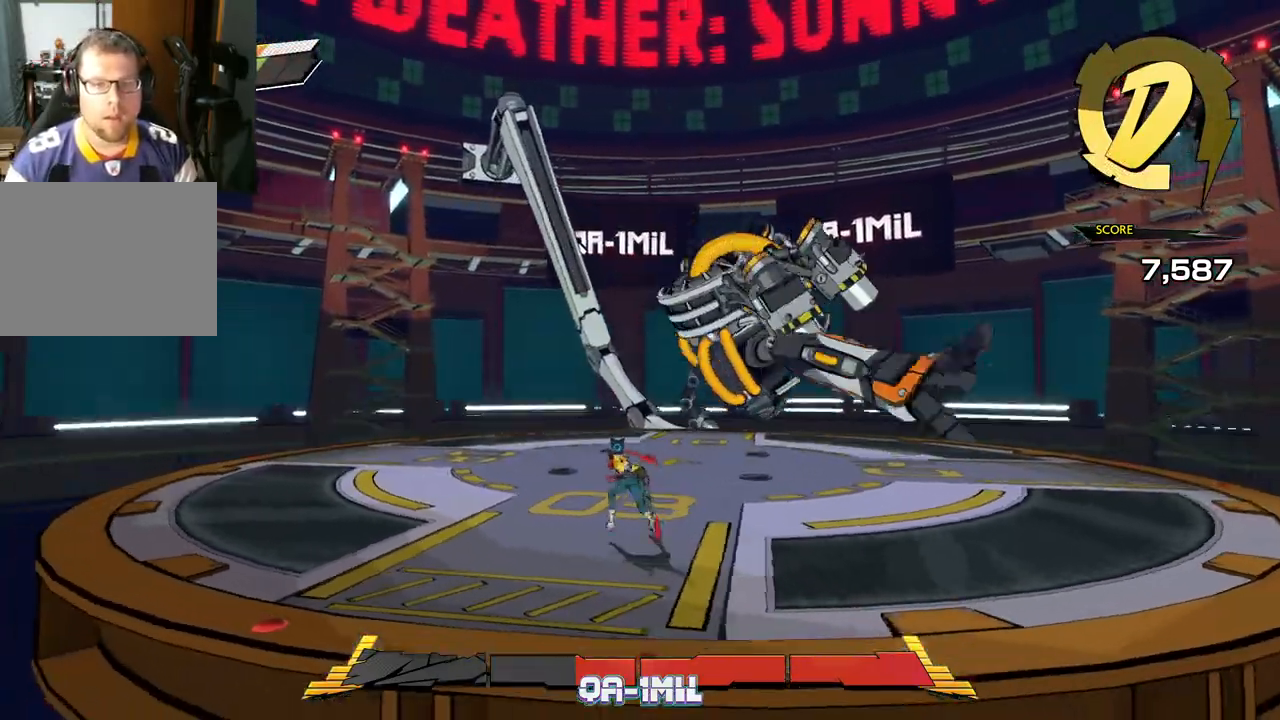
{"buttons": ["A"], "left_stick": "up-right", "right_stick": "center", "events": [[67, "left_stick", "up"], [150, "A", "down"], [333, "left_stick", "up-right"], [367, "A", "up"], [483, "A", "down"]]}
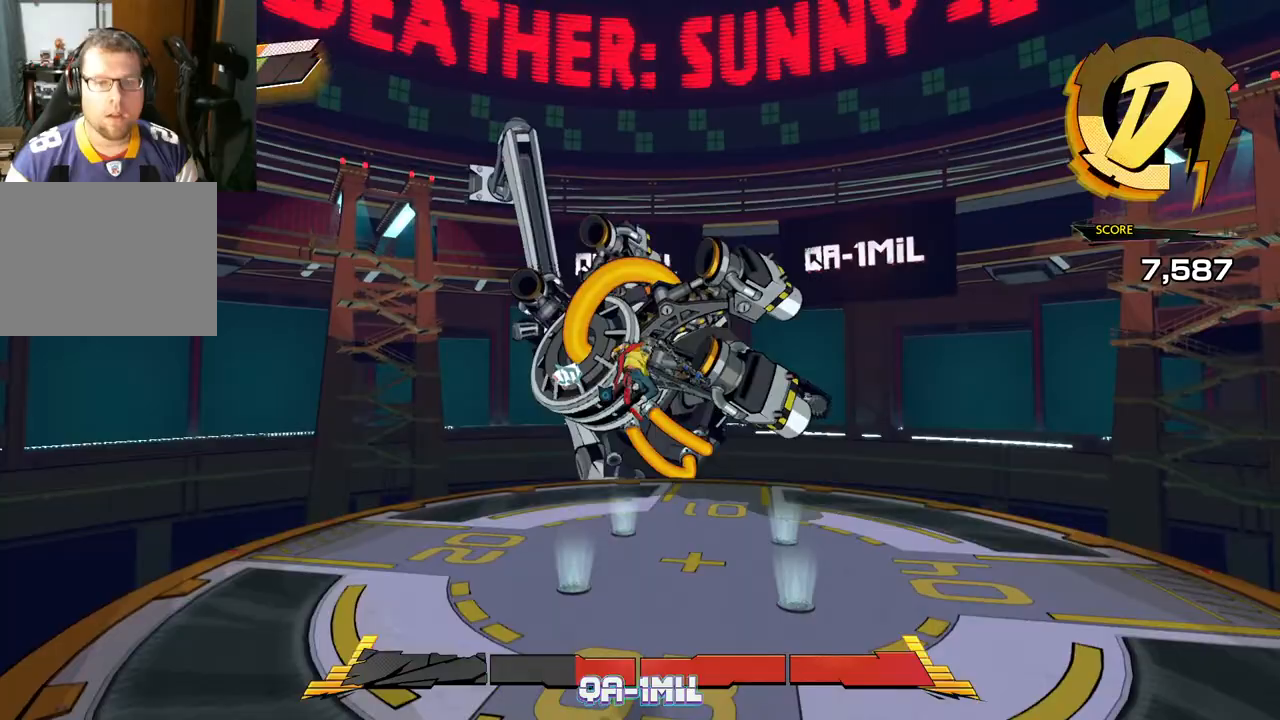
{"buttons": [], "left_stick": "right", "right_stick": "center", "events": [[233, "A", "up"], [483, "left_stick", "right"]]}
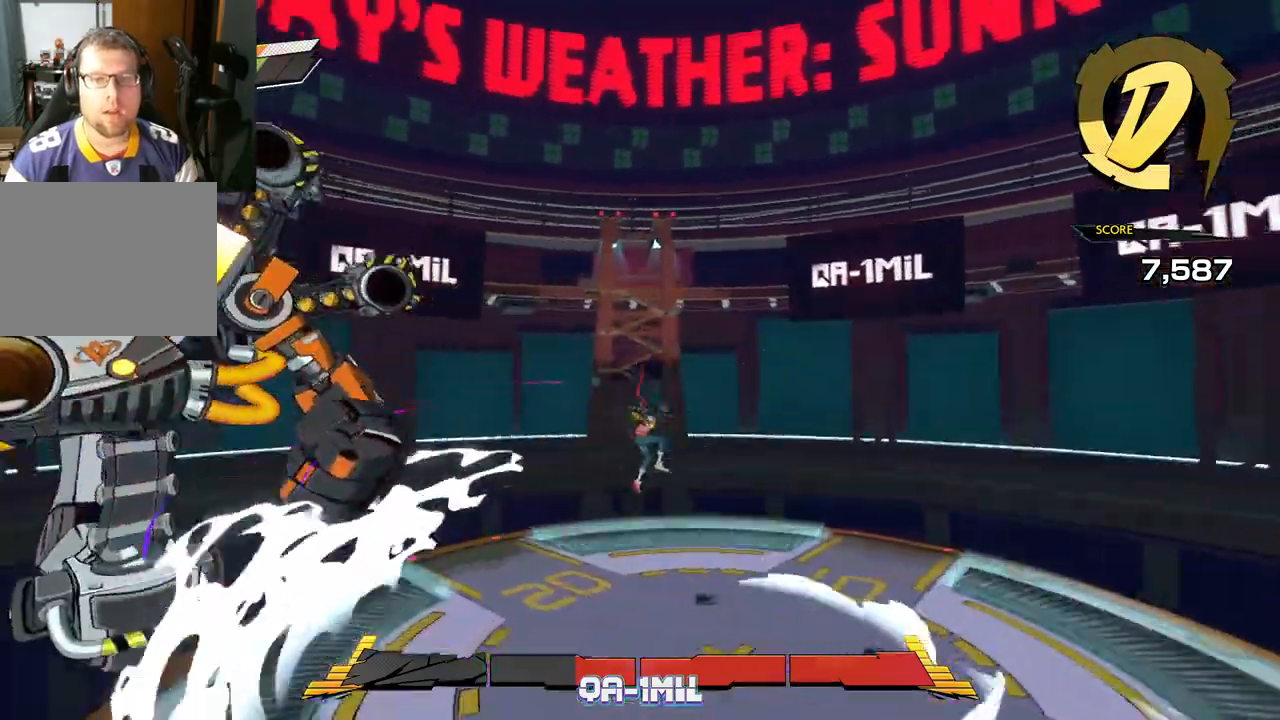
{"buttons": ["R1"], "left_stick": "down-right", "right_stick": "left", "events": [[150, "left_stick", "down-right"], [150, "right_stick", "left"], [500, "R1", "down"]]}
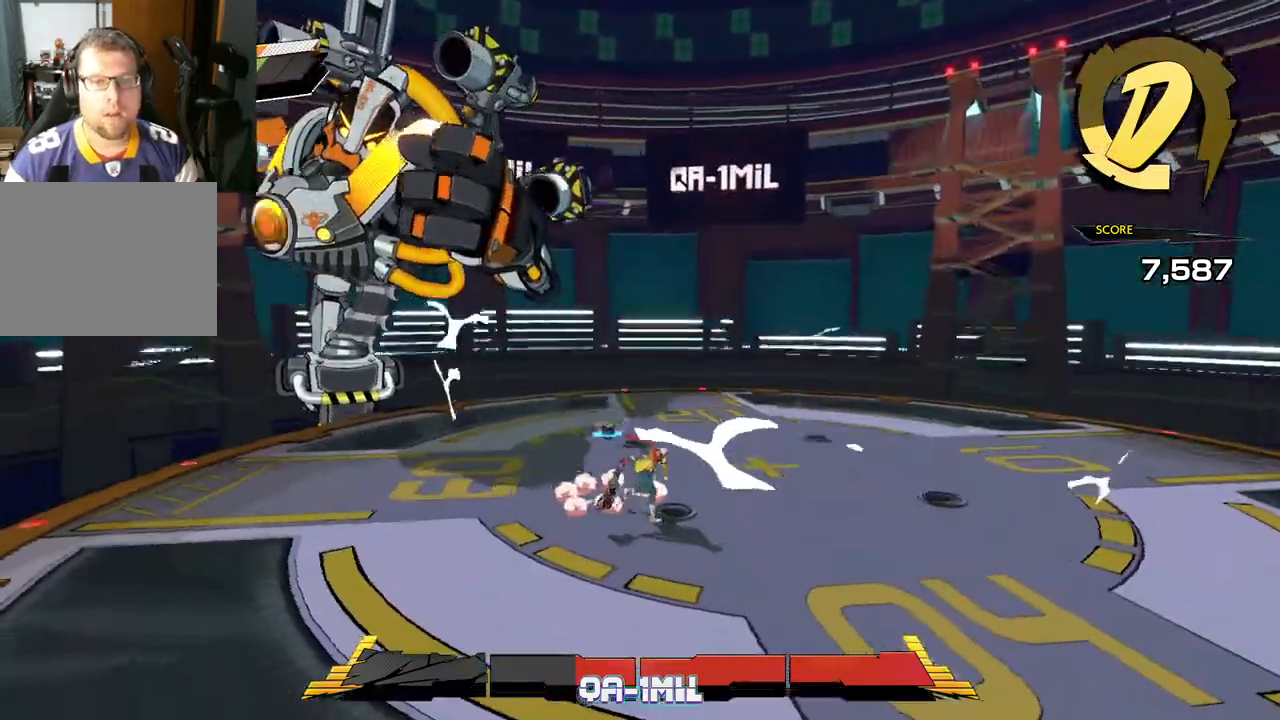
{"buttons": [], "left_stick": "up-right", "right_stick": "left", "events": [[117, "R1", "up"], [117, "left_stick", "right"], [167, "right_stick", "center"], [300, "left_stick", "up-right"], [450, "right_stick", "left"]]}
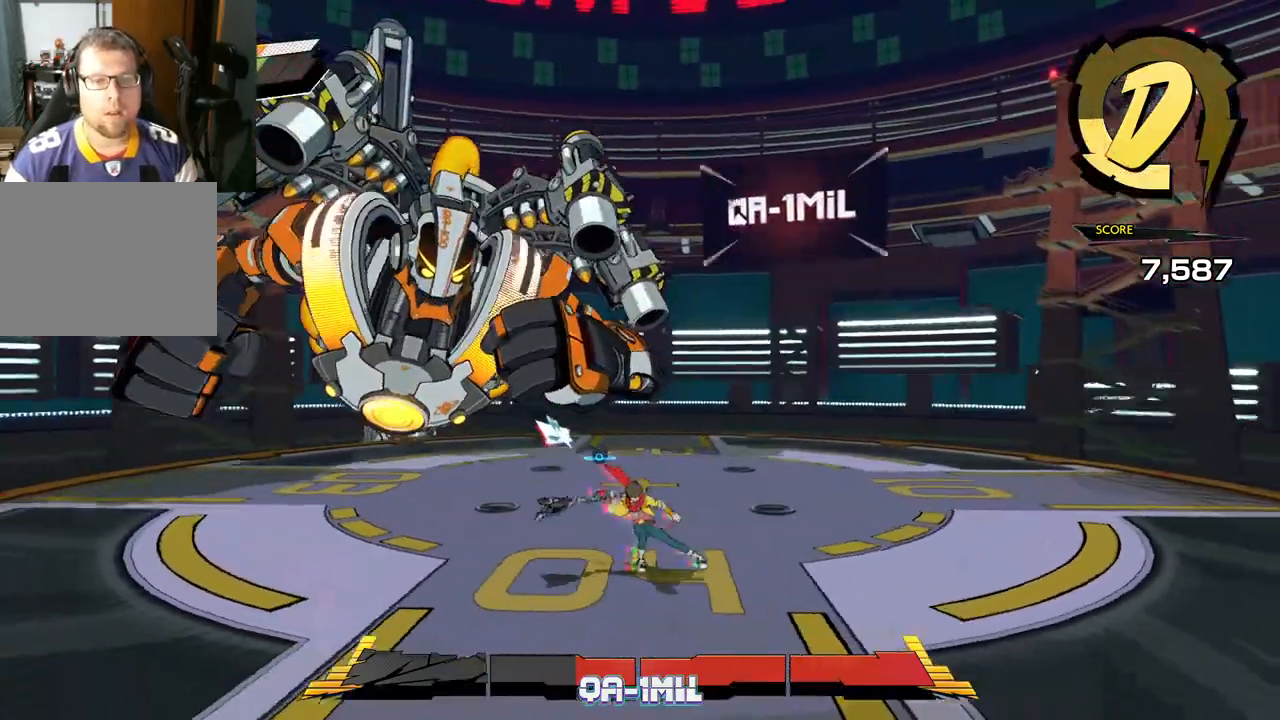
{"buttons": ["R1"], "left_stick": "up-right", "right_stick": "left", "events": [[167, "left_stick", "right"], [350, "left_stick", "up-right"], [483, "R1", "down"]]}
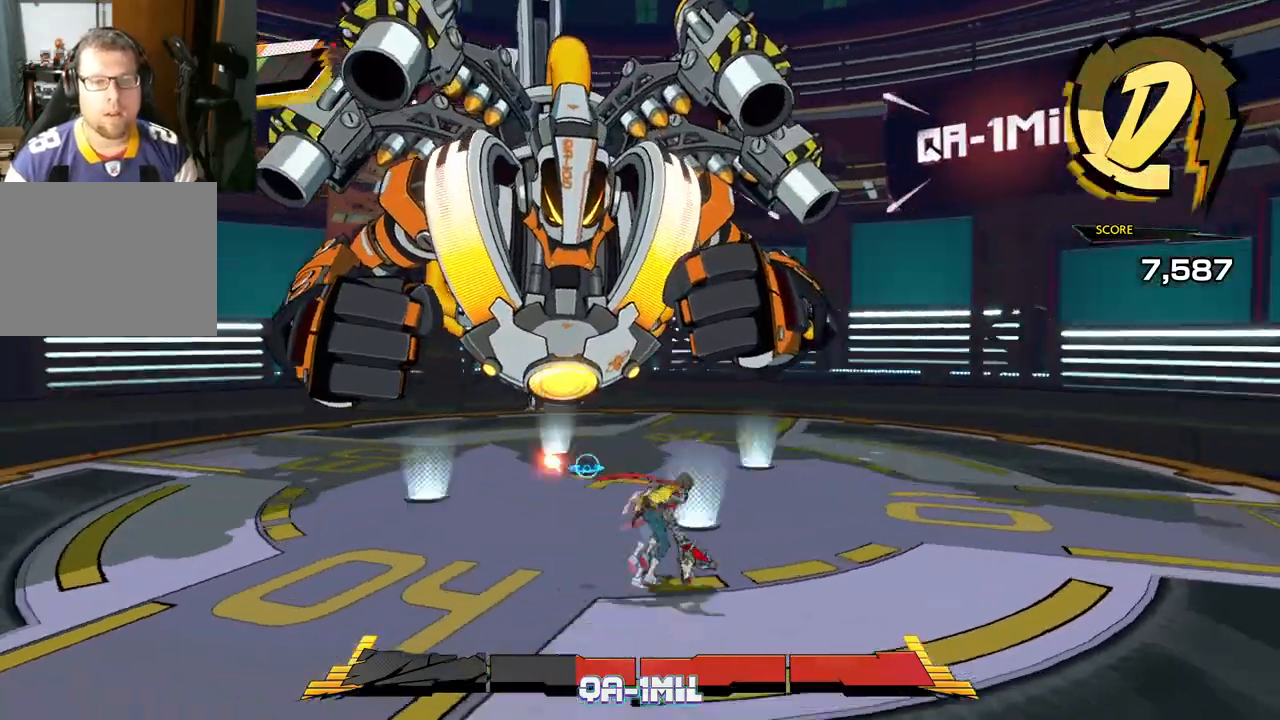
{"buttons": ["R1"], "left_stick": "up", "right_stick": "left", "events": [[100, "R1", "up"], [100, "left_stick", "up"], [400, "R1", "down"]]}
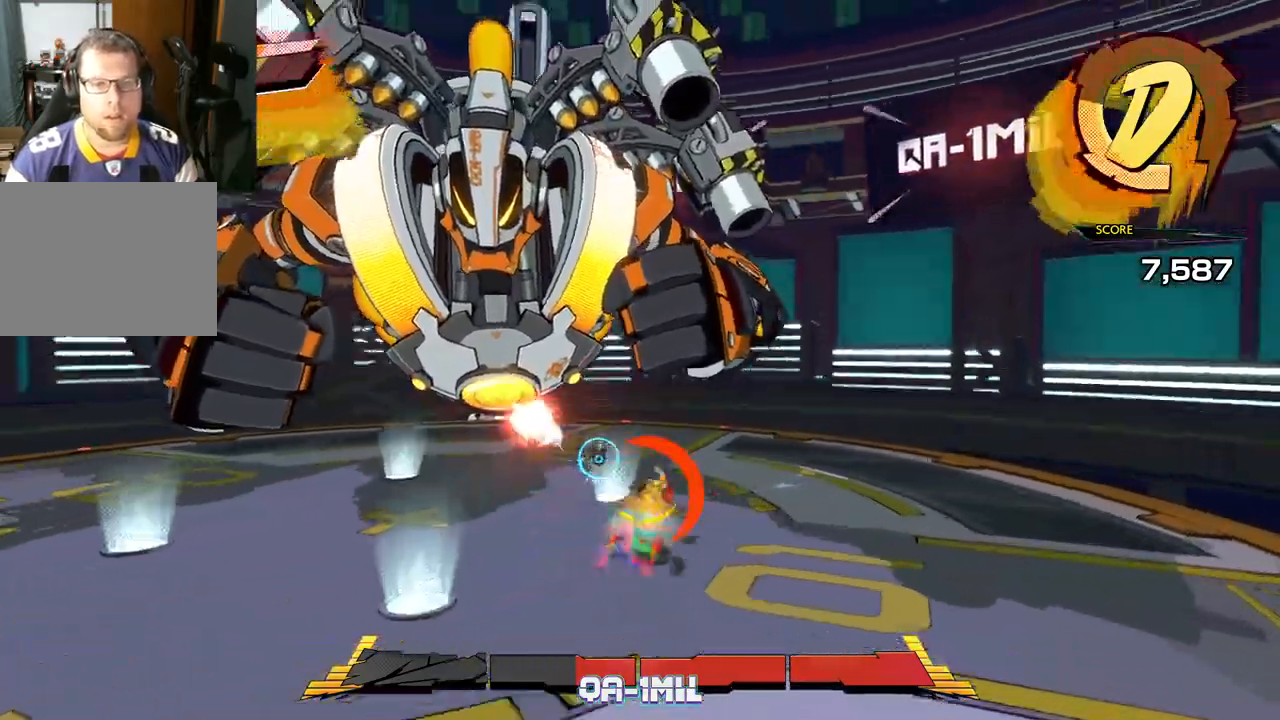
{"buttons": [], "left_stick": "up", "right_stick": "left", "events": [[83, "R1", "up"]]}